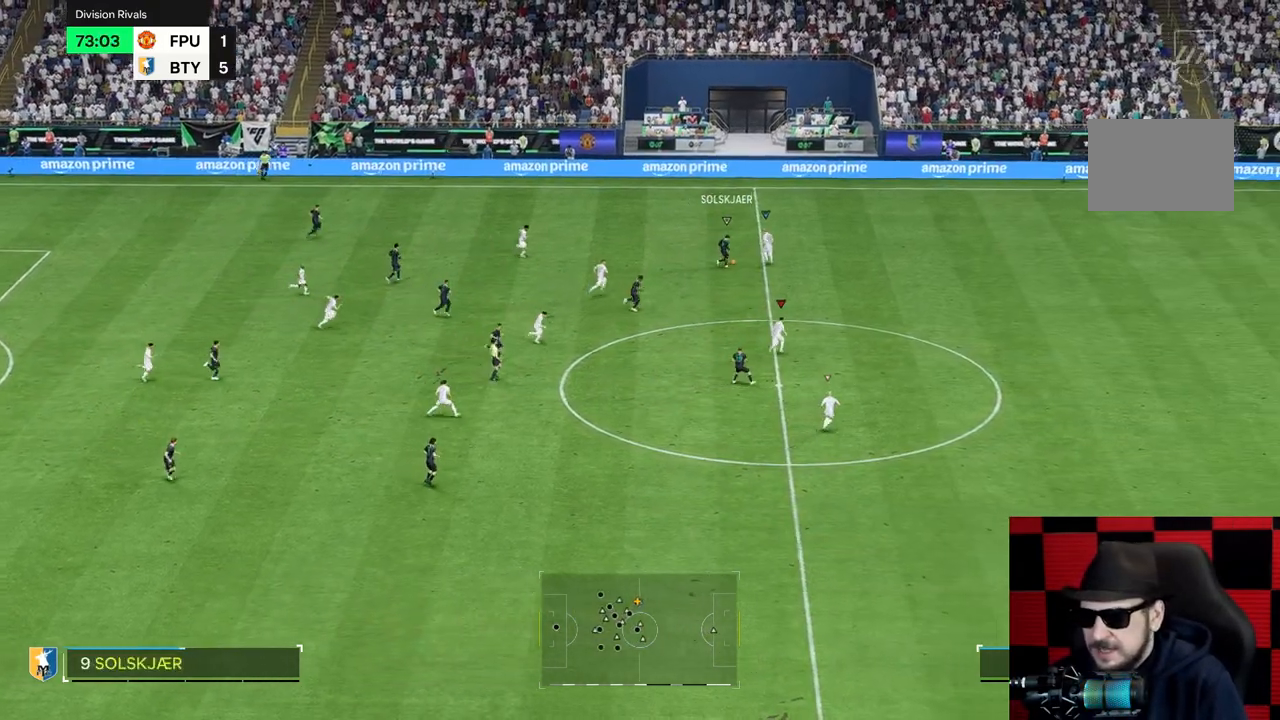
Gameplay with a controller (Xbox layout); each line is a JSON object with the inputs held at the frame after it. "events" lists button and stick changes between this image and that frame as [ms after this image, input, new state], when the widget could be followed in between. Not read: L3 R3.
{"buttons": [], "left_stick": "right", "right_stick": "center", "events": [[267, "left_stick", "right"]]}
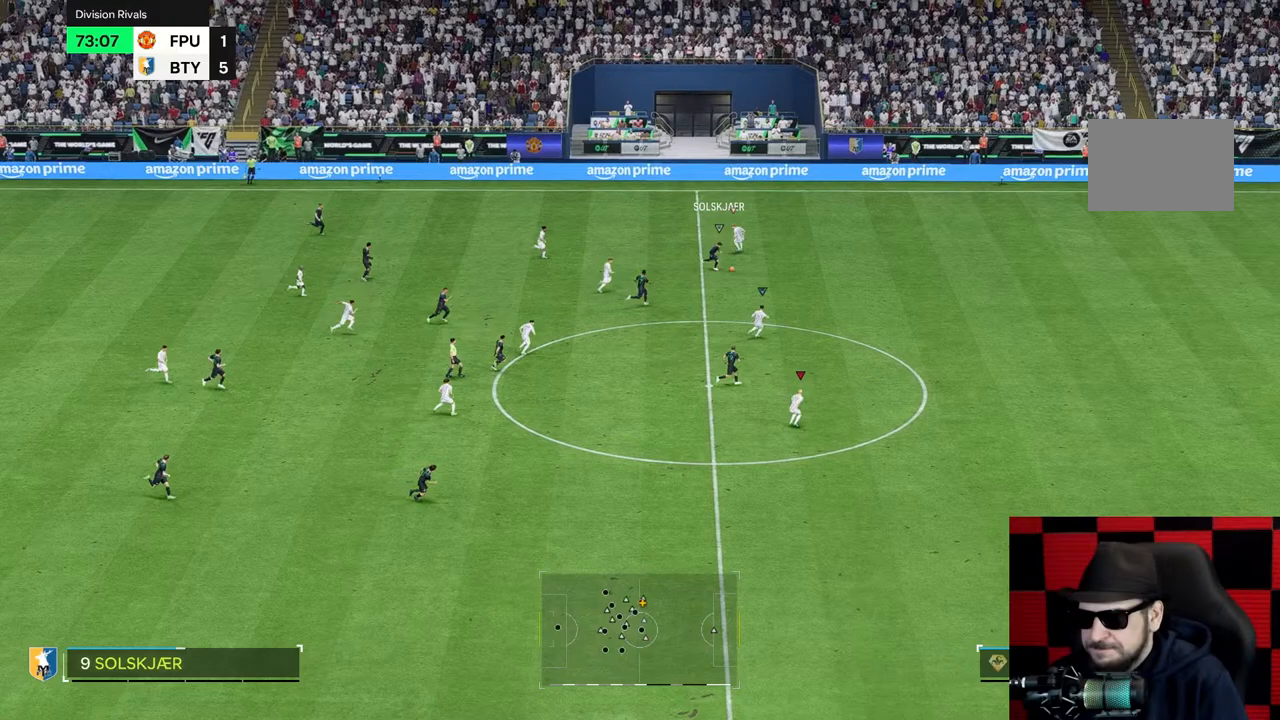
{"buttons": [], "left_stick": "right", "right_stick": "center", "events": [[217, "R1", "down"], [350, "R1", "up"]]}
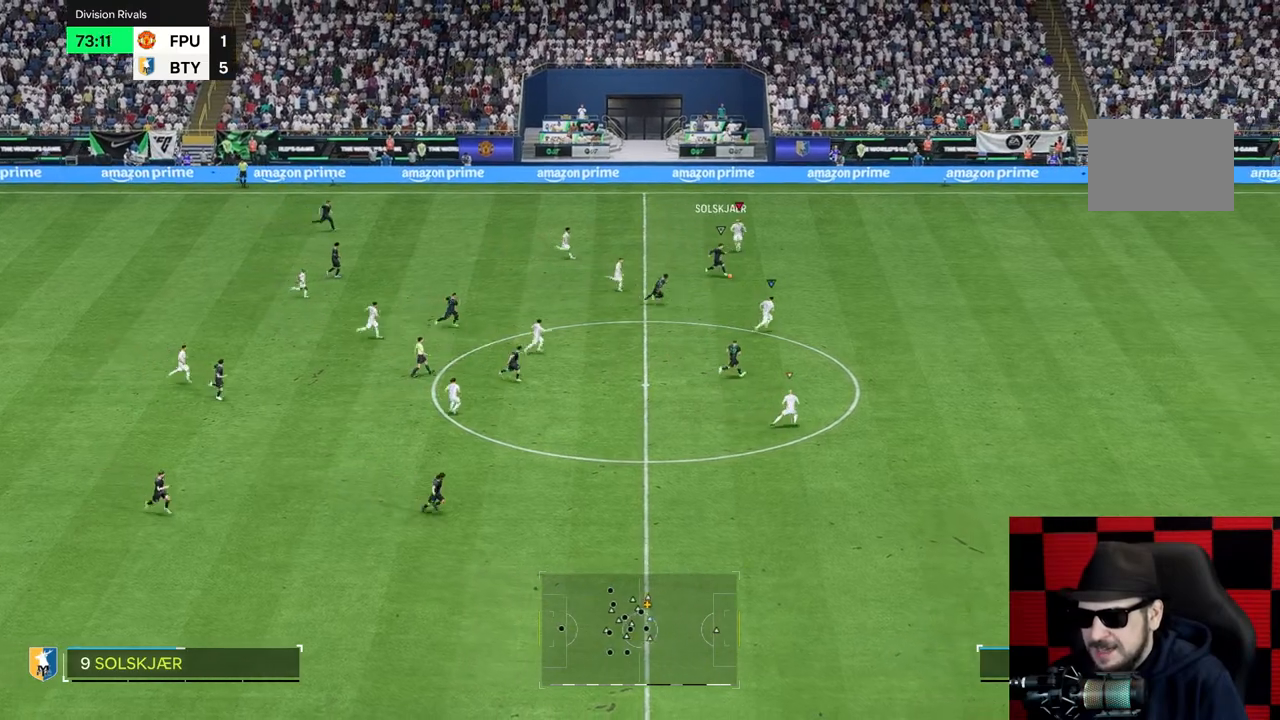
{"buttons": [], "left_stick": "right", "right_stick": "center", "events": []}
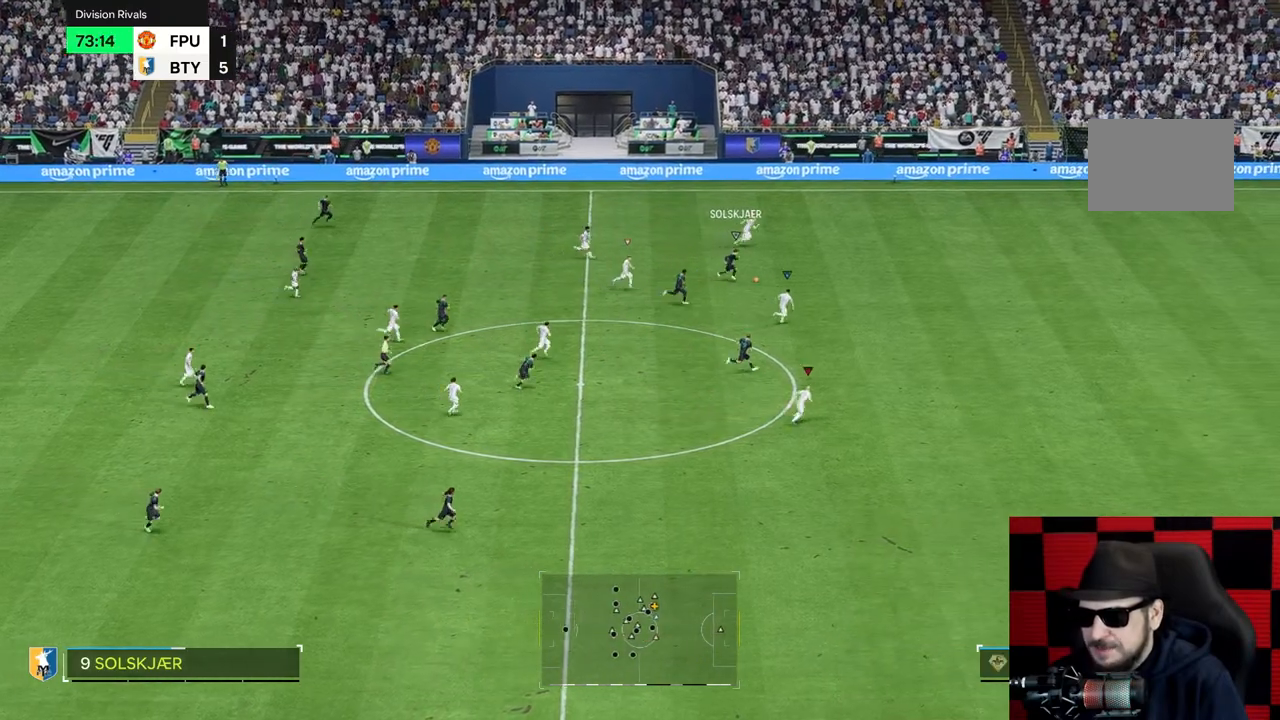
{"buttons": [], "left_stick": "right", "right_stick": "center", "events": []}
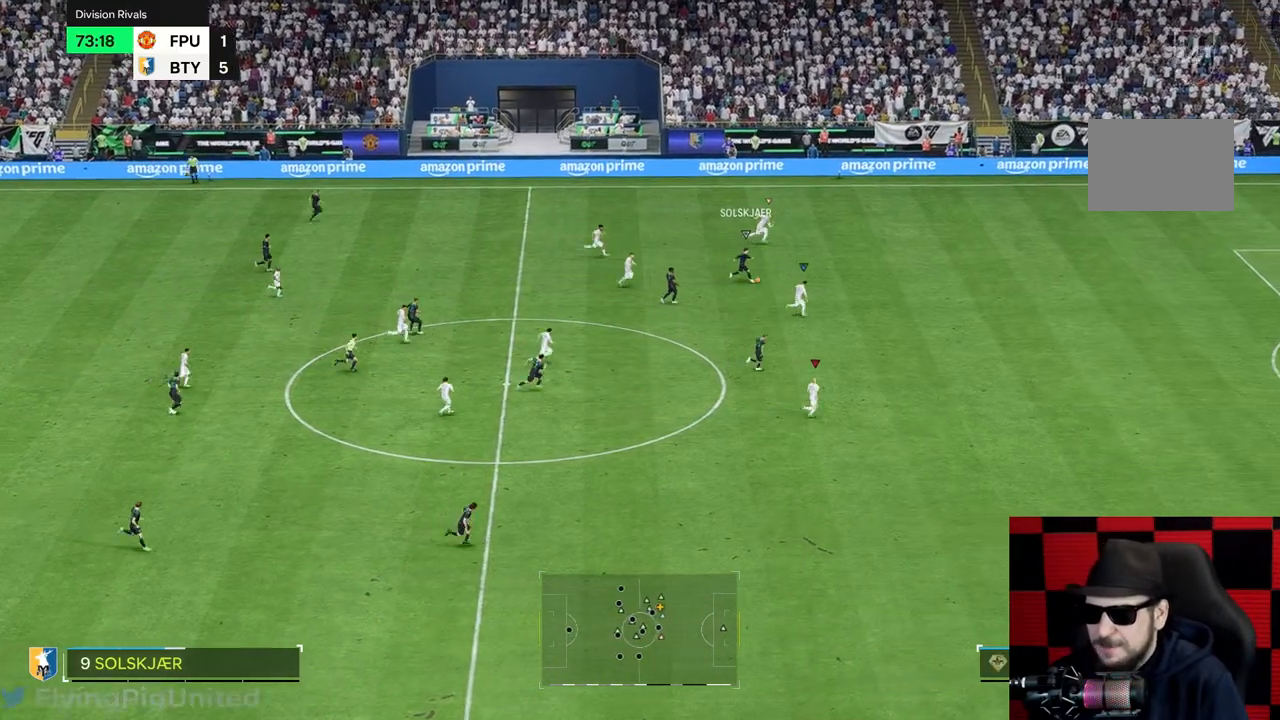
{"buttons": [], "left_stick": "up-right", "right_stick": "center", "events": [[233, "left_stick", "up-right"]]}
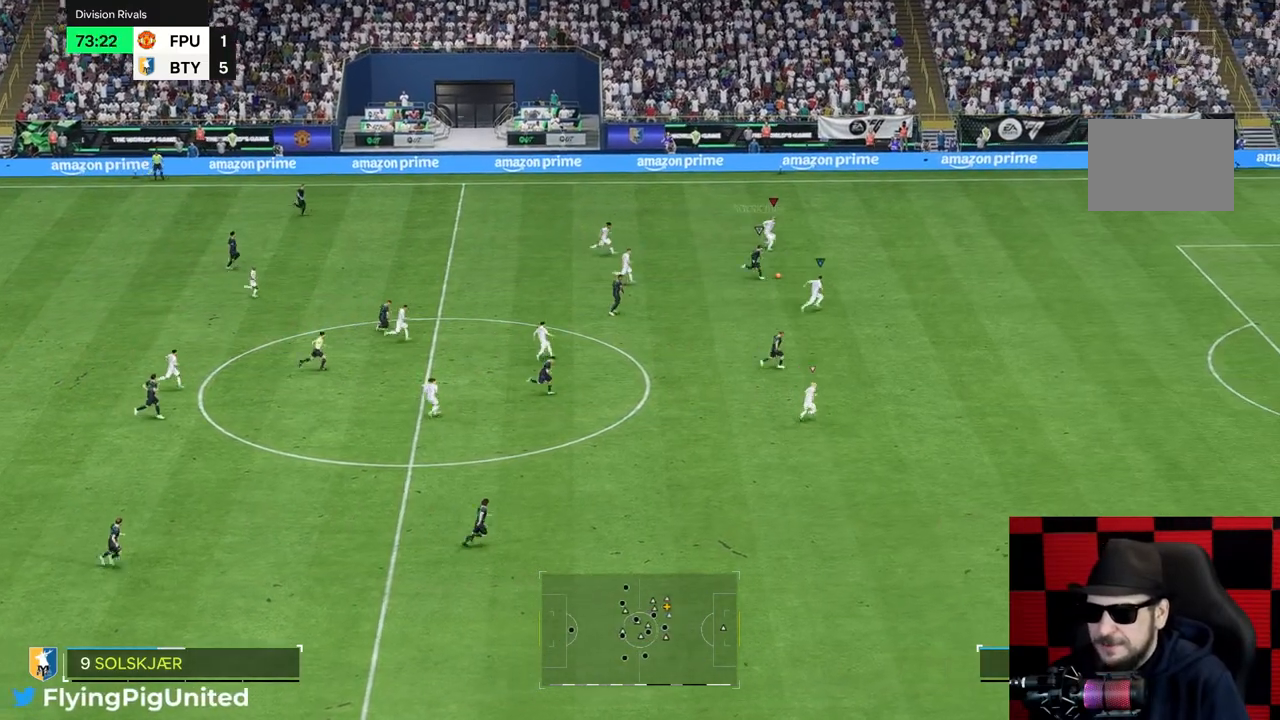
{"buttons": [], "left_stick": "down-right", "right_stick": "center", "events": [[283, "left_stick", "down-right"]]}
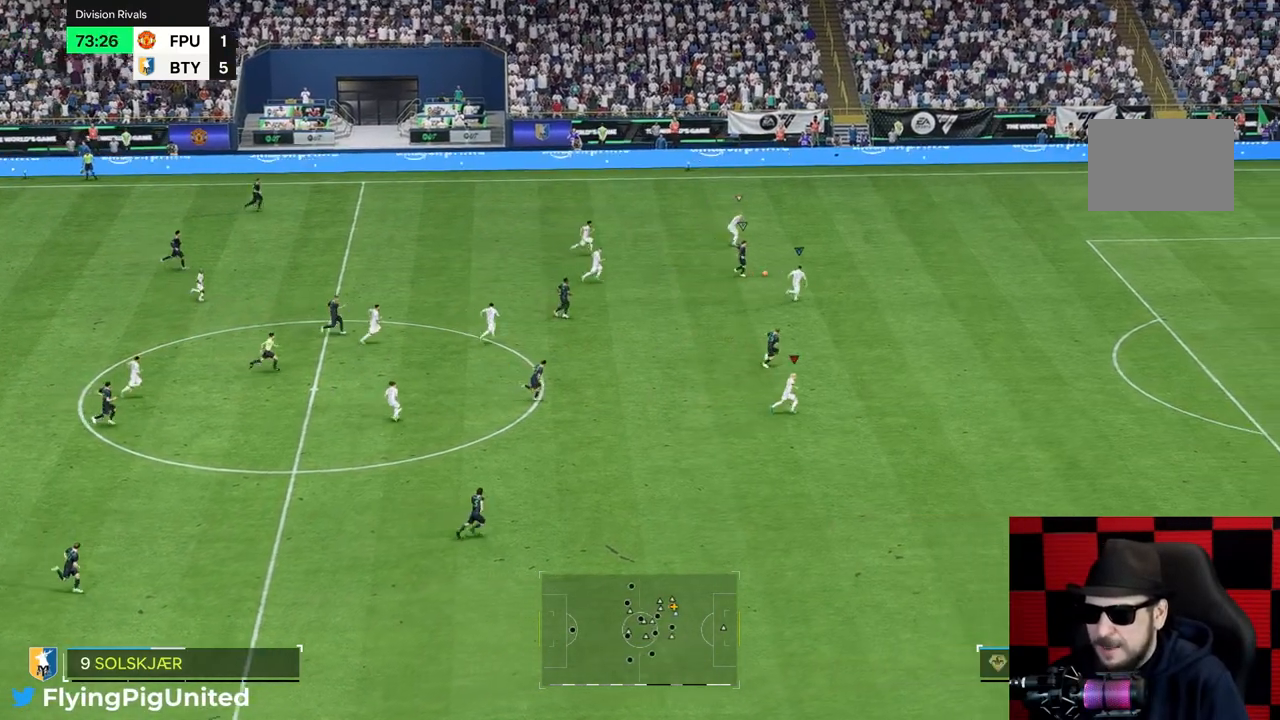
{"buttons": [], "left_stick": "up-right", "right_stick": "center", "events": [[333, "left_stick", "right"], [500, "left_stick", "up-right"]]}
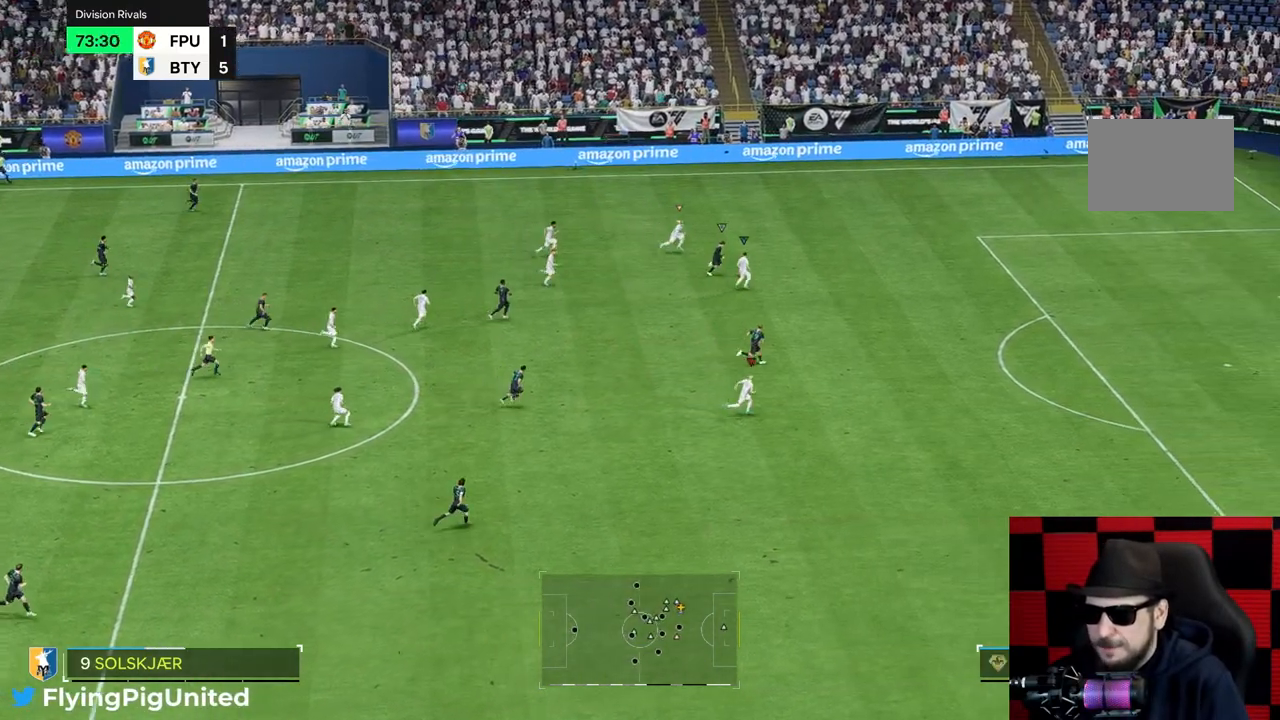
{"buttons": [], "left_stick": "up-right", "right_stick": "center", "events": [[267, "R2", "down"], [317, "R2", "up"]]}
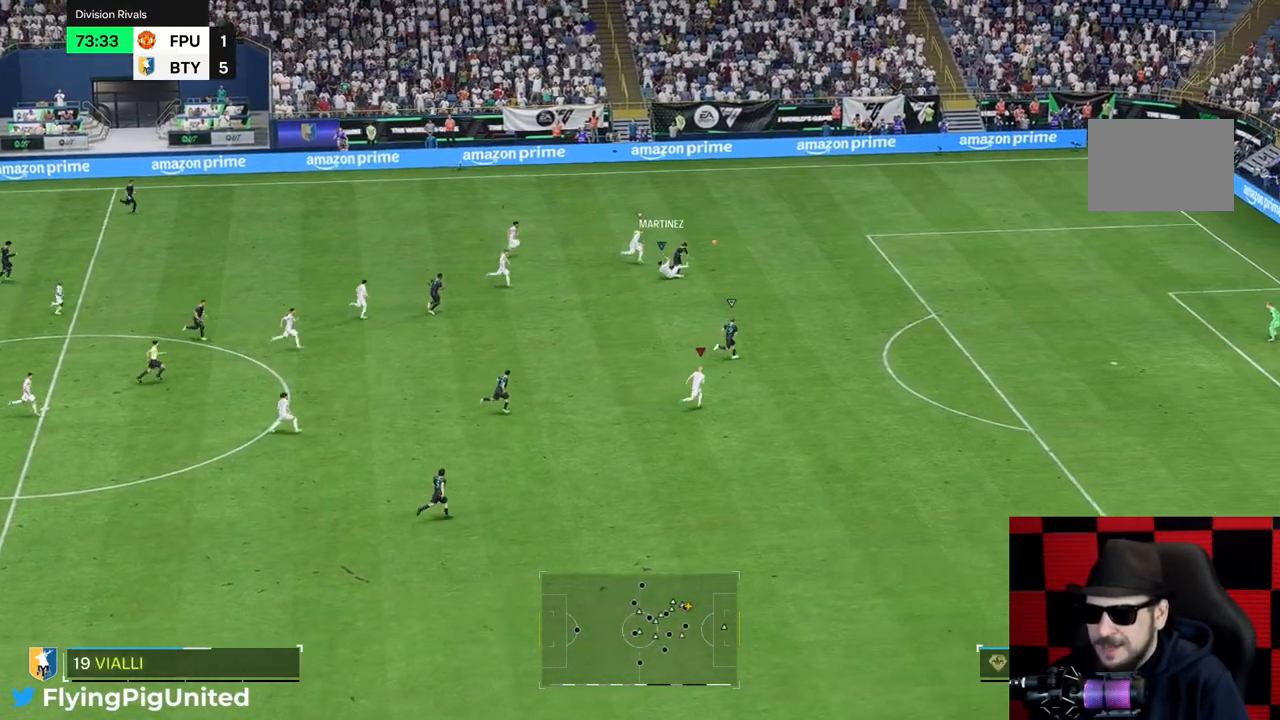
{"buttons": [], "left_stick": "up-right", "right_stick": "center", "events": []}
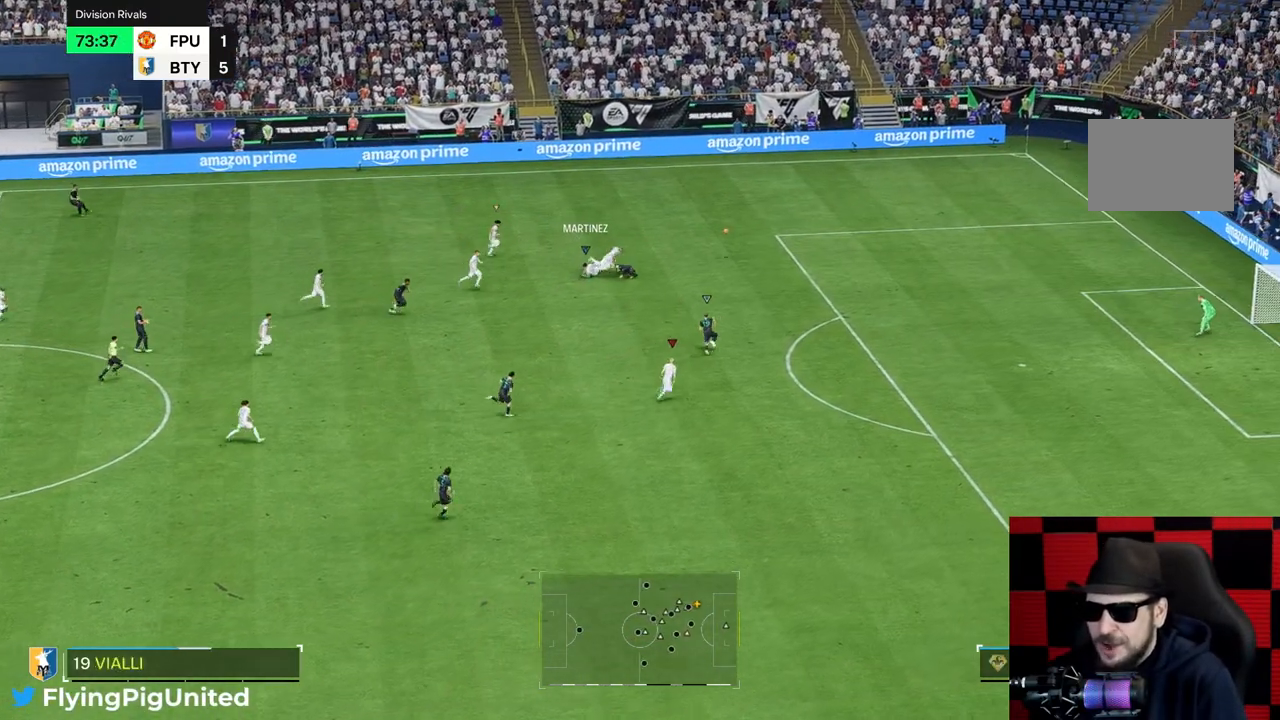
{"buttons": [], "left_stick": "up-right", "right_stick": "center", "events": []}
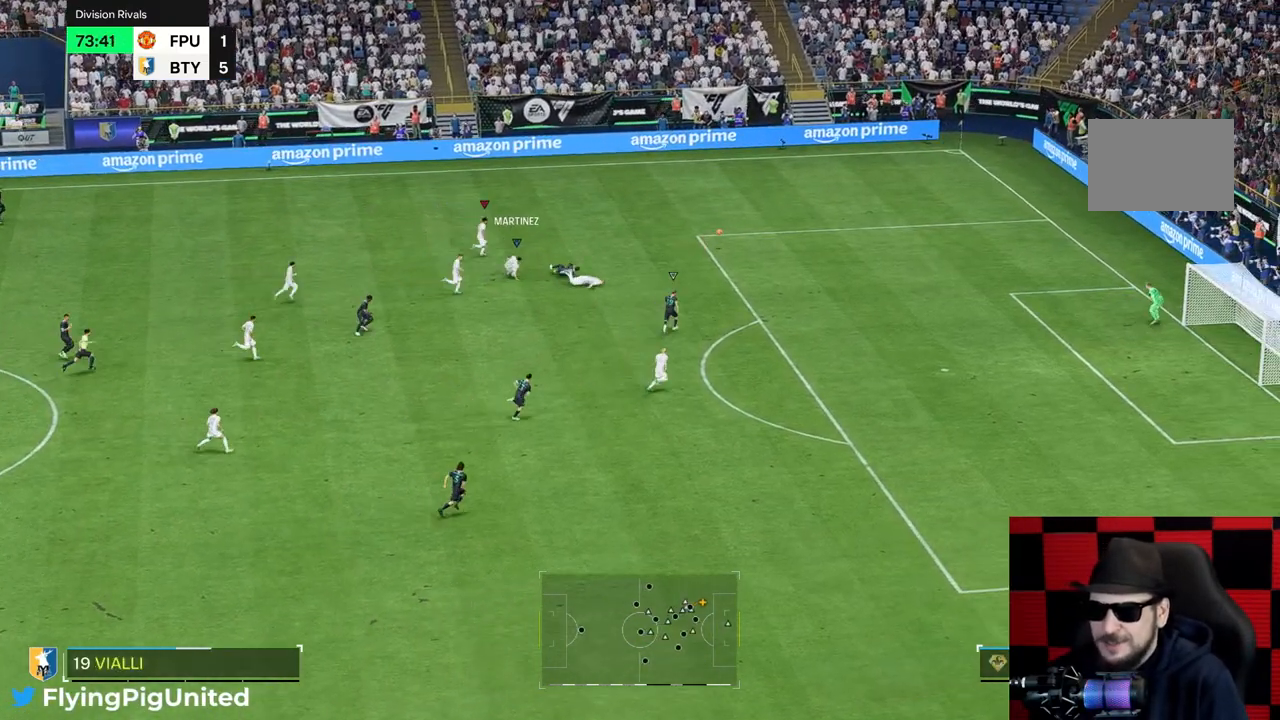
{"buttons": [], "left_stick": "up-right", "right_stick": "center", "events": [[433, "R2", "down"], [500, "R2", "up"]]}
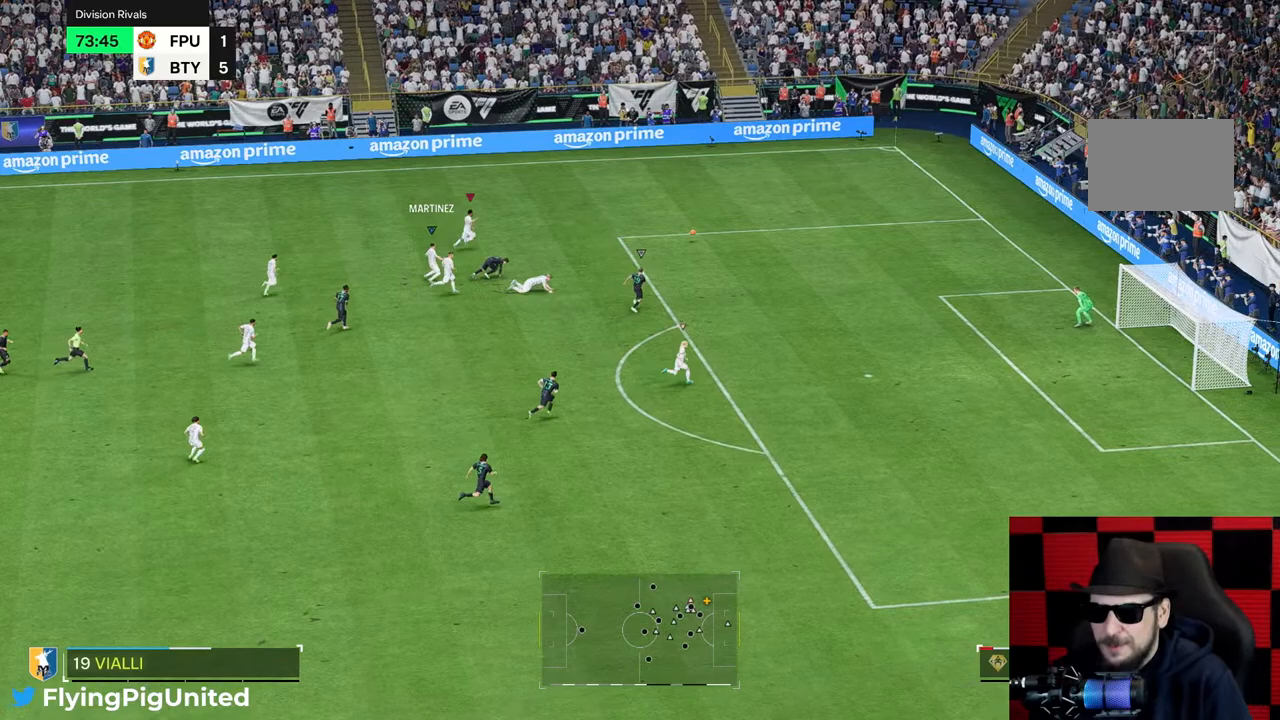
{"buttons": ["R2"], "left_stick": "up-right", "right_stick": "center", "events": [[250, "R2", "down"], [300, "R2", "up"], [417, "R2", "down"]]}
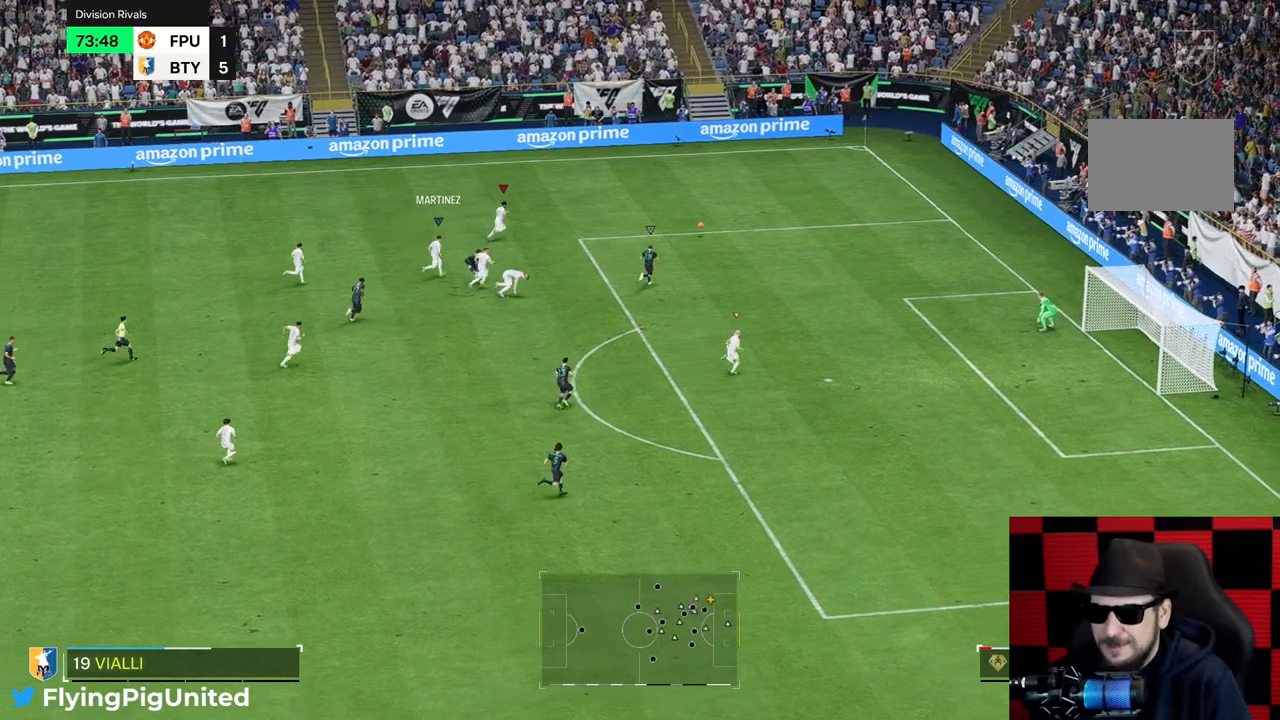
{"buttons": ["R2"], "left_stick": "up-right", "right_stick": "center", "events": [[100, "R2", "up"], [400, "R2", "down"]]}
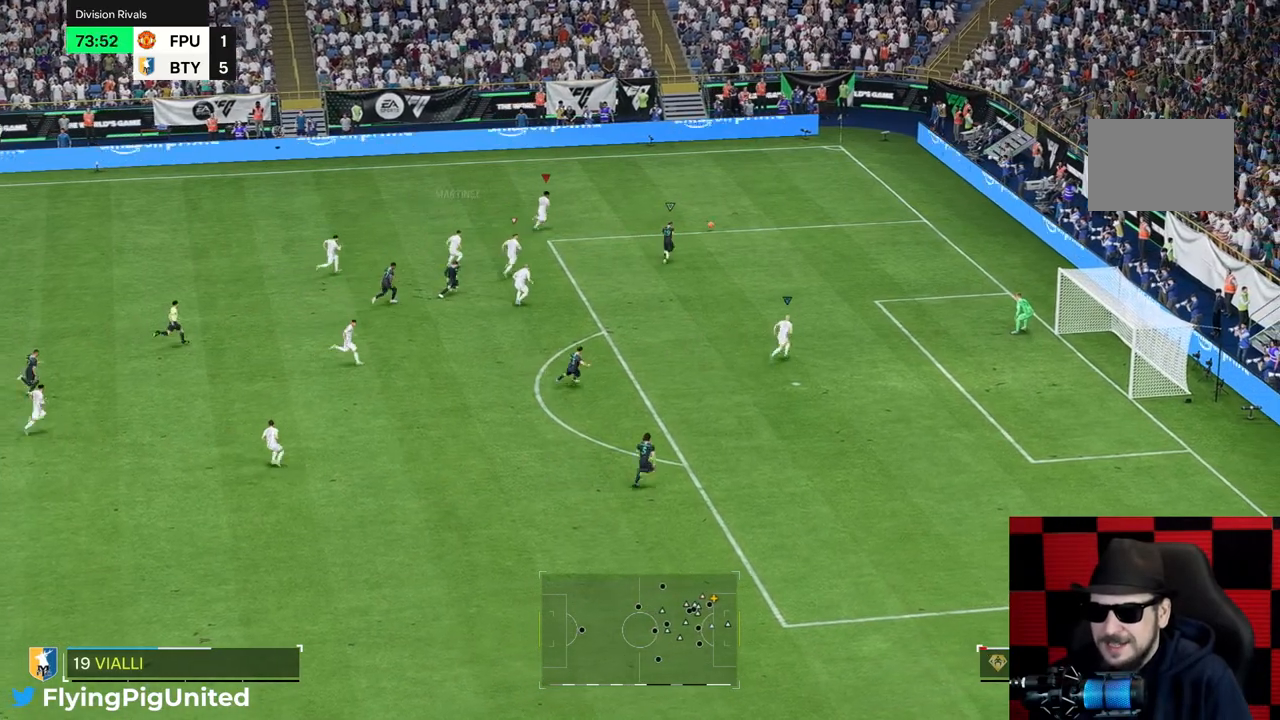
{"buttons": [], "left_stick": "right", "right_stick": "center", "events": [[17, "R2", "up"], [133, "R2", "down"], [350, "R2", "up"], [367, "left_stick", "right"], [417, "R2", "down"], [467, "R2", "up"]]}
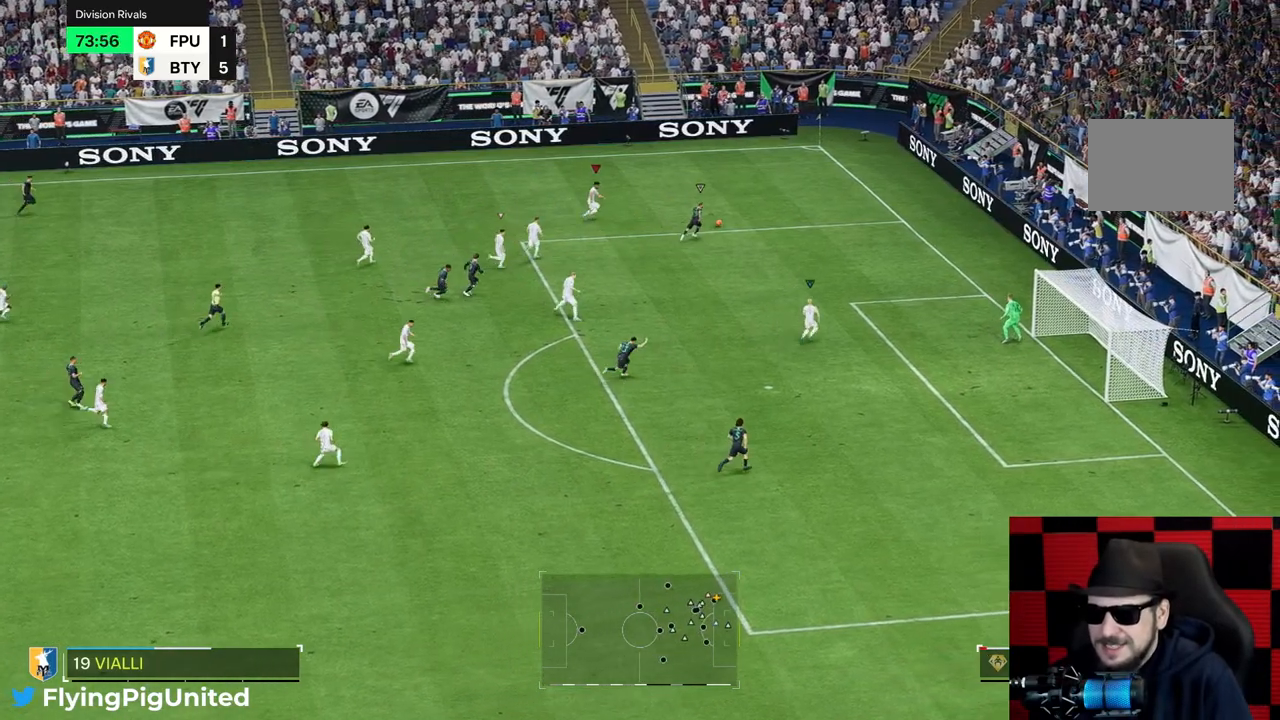
{"buttons": ["R2"], "left_stick": "down-right", "right_stick": "center", "events": [[17, "R2", "down"], [500, "left_stick", "down-right"]]}
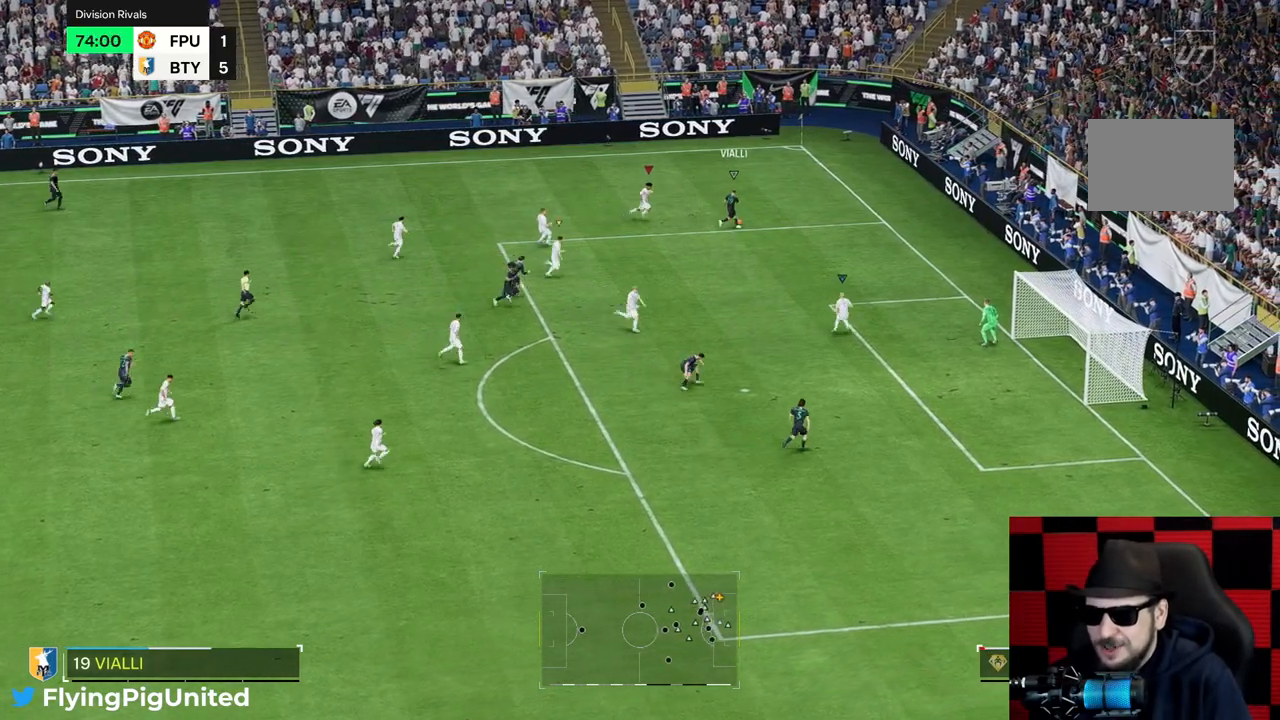
{"buttons": [], "left_stick": "down-right", "right_stick": "center", "events": [[67, "R2", "up"], [383, "R2", "down"], [467, "R2", "up"]]}
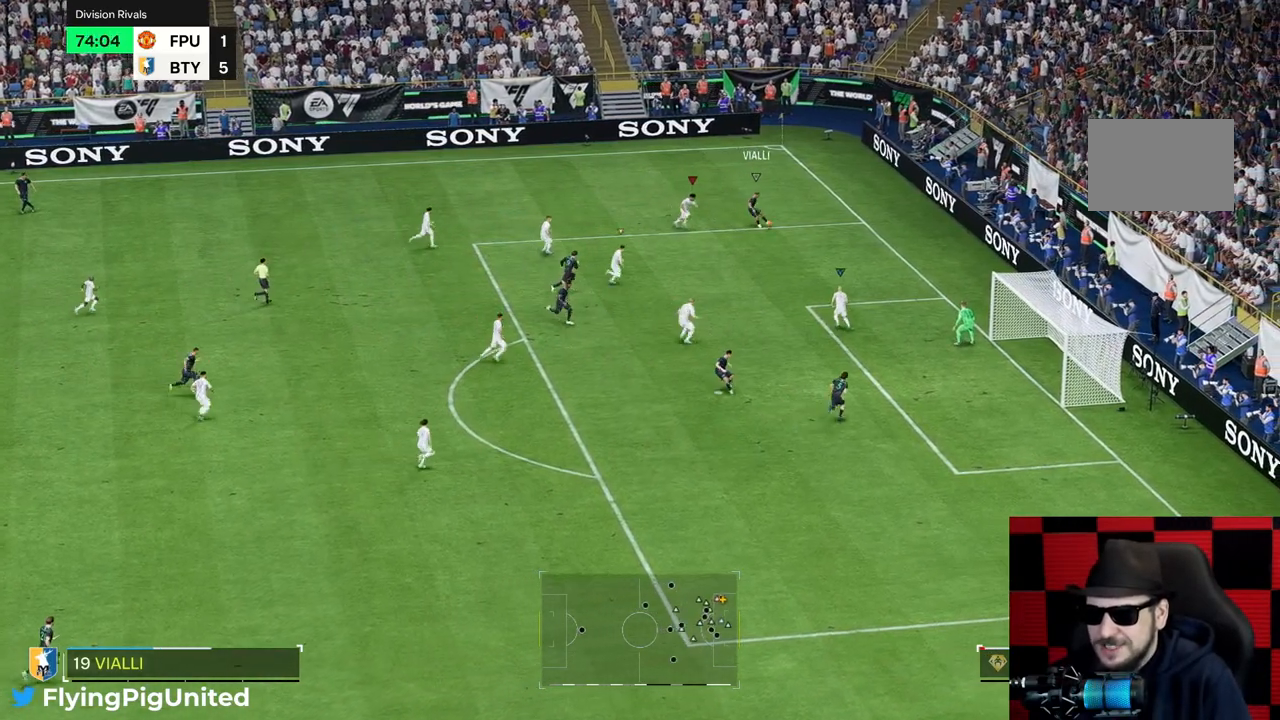
{"buttons": [], "left_stick": "down-left", "right_stick": "center", "events": [[183, "left_stick", "right"], [283, "left_stick", "down-right"], [383, "left_stick", "down"], [483, "left_stick", "down-left"]]}
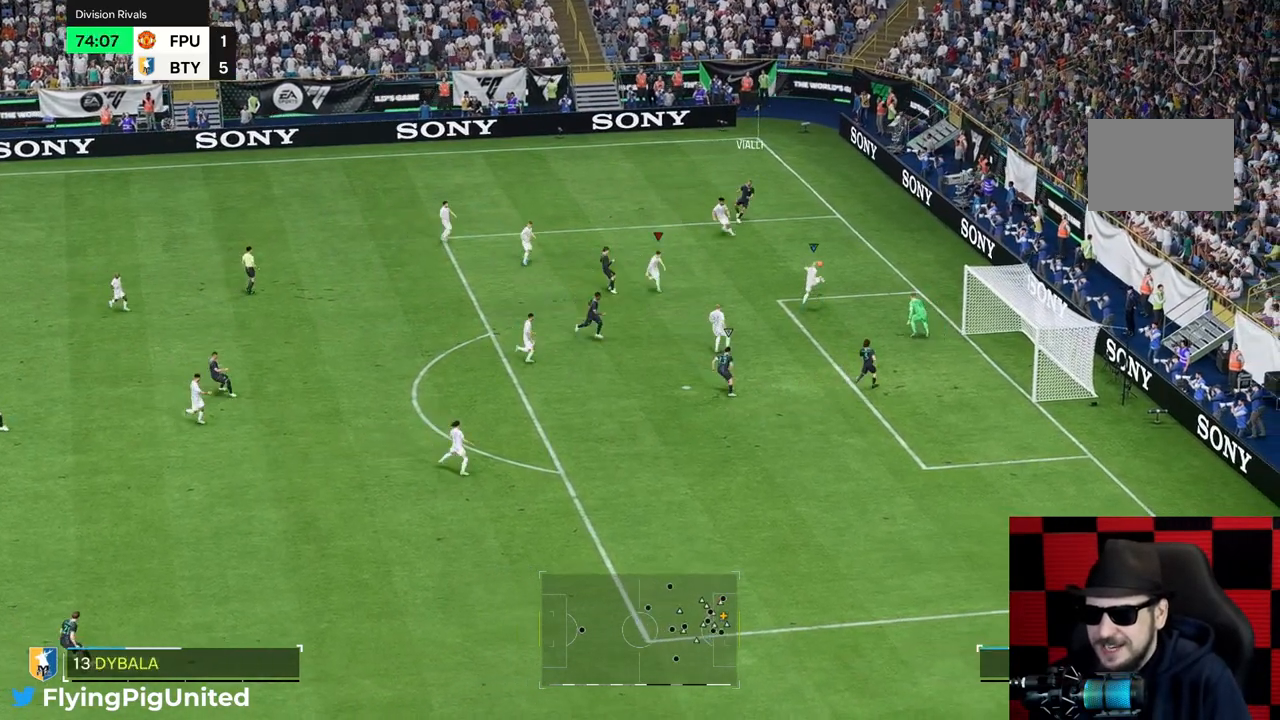
{"buttons": ["R2"], "left_stick": "up-left", "right_stick": "center", "events": [[117, "R2", "down"], [117, "left_stick", "left"], [167, "R2", "up"], [283, "left_stick", "up-left"], [350, "R2", "down"]]}
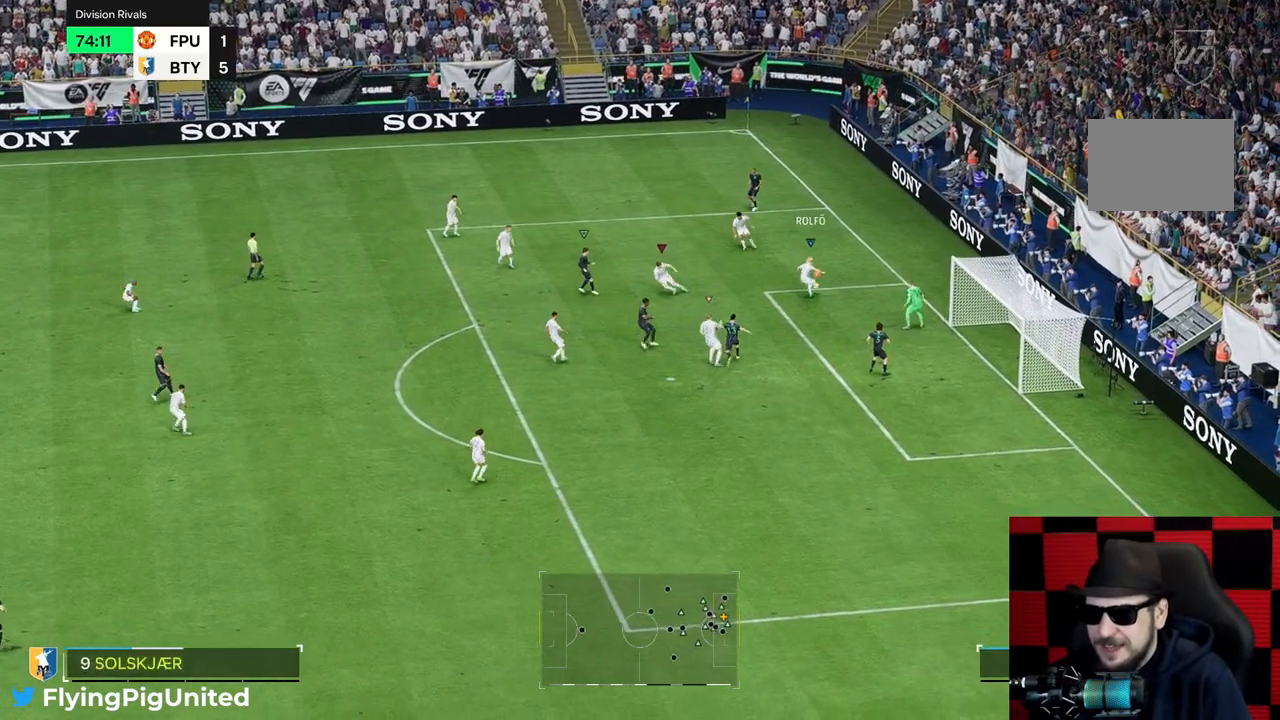
{"buttons": [], "left_stick": "up-left", "right_stick": "center", "events": [[217, "R2", "up"]]}
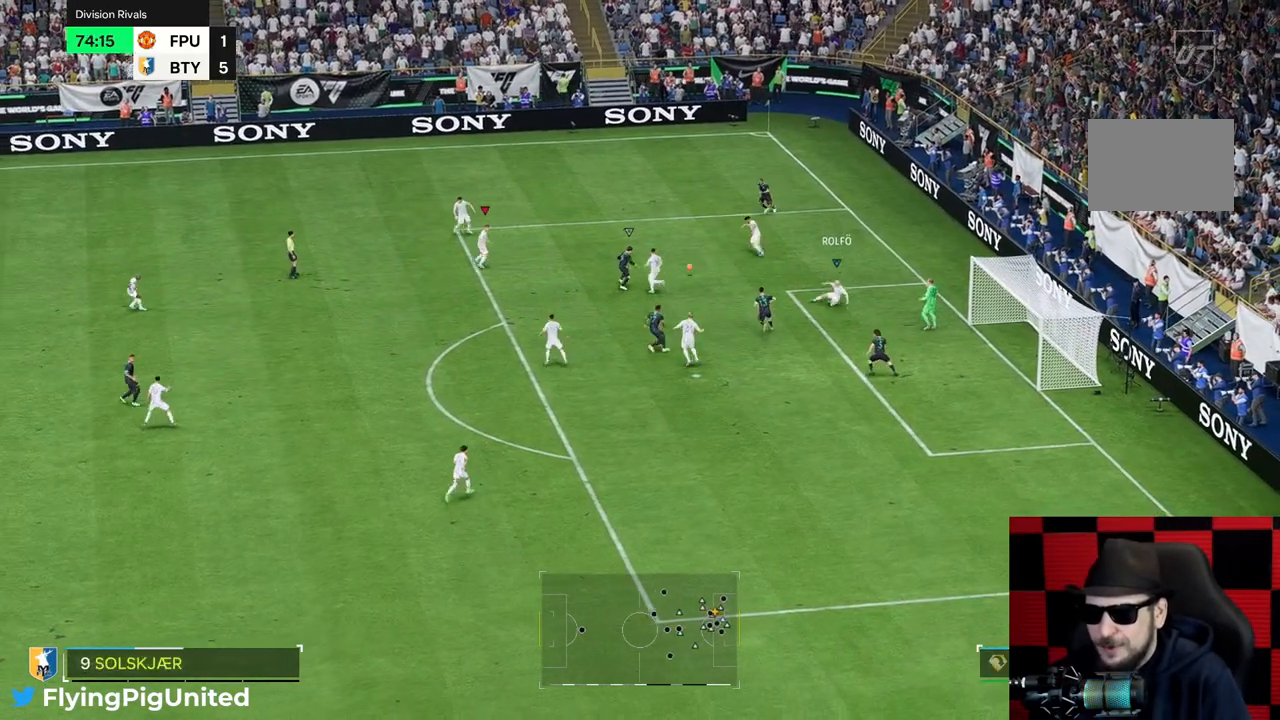
{"buttons": [], "left_stick": "left", "right_stick": "center", "events": [[383, "left_stick", "left"]]}
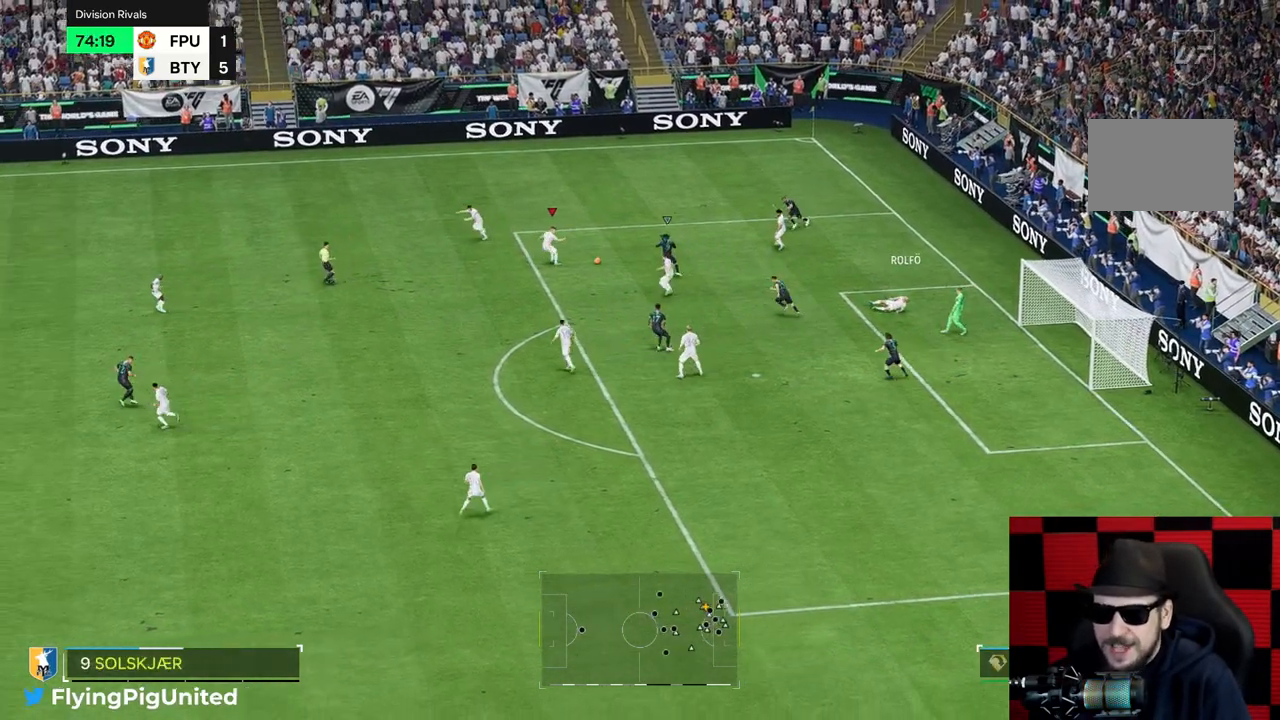
{"buttons": [], "left_stick": "up-left", "right_stick": "center", "events": [[400, "left_stick", "up-left"]]}
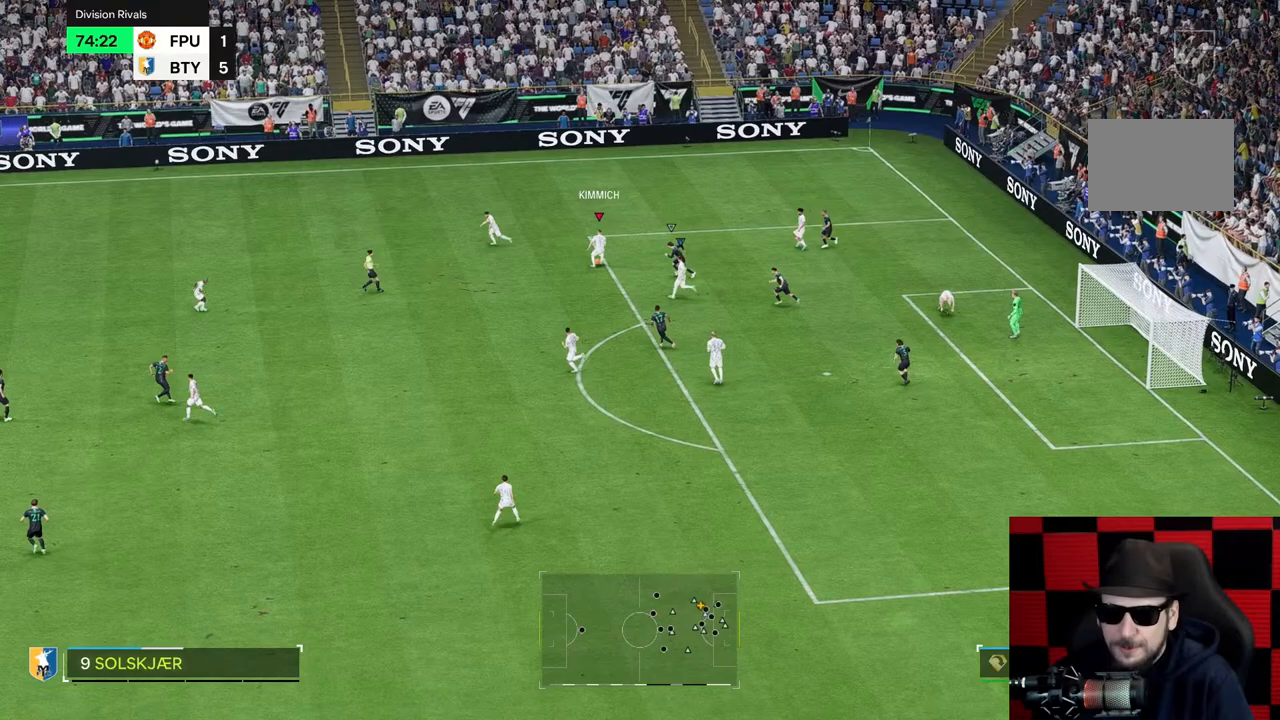
{"buttons": ["R2"], "left_stick": "left", "right_stick": "center", "events": [[217, "left_stick", "left"], [383, "R2", "down"]]}
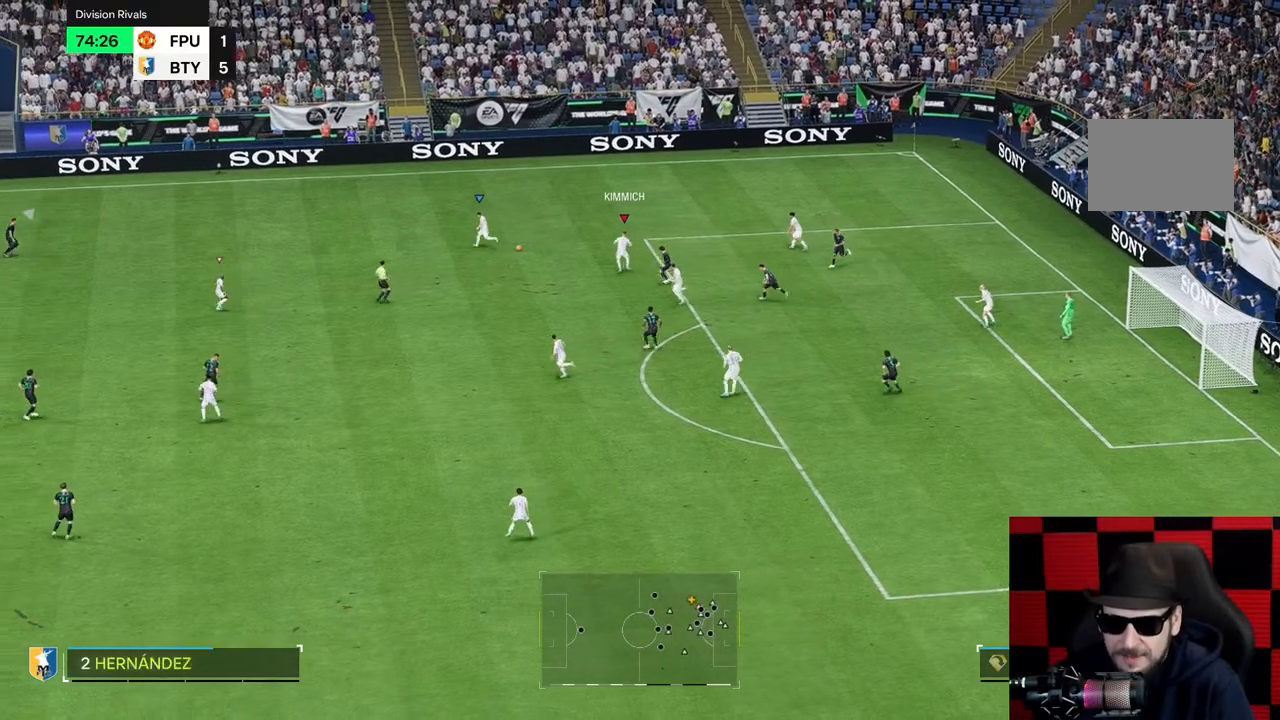
{"buttons": [], "left_stick": "up-left", "right_stick": "center", "events": [[200, "R2", "up"], [300, "left_stick", "up-left"], [383, "R2", "down"], [433, "R2", "up"]]}
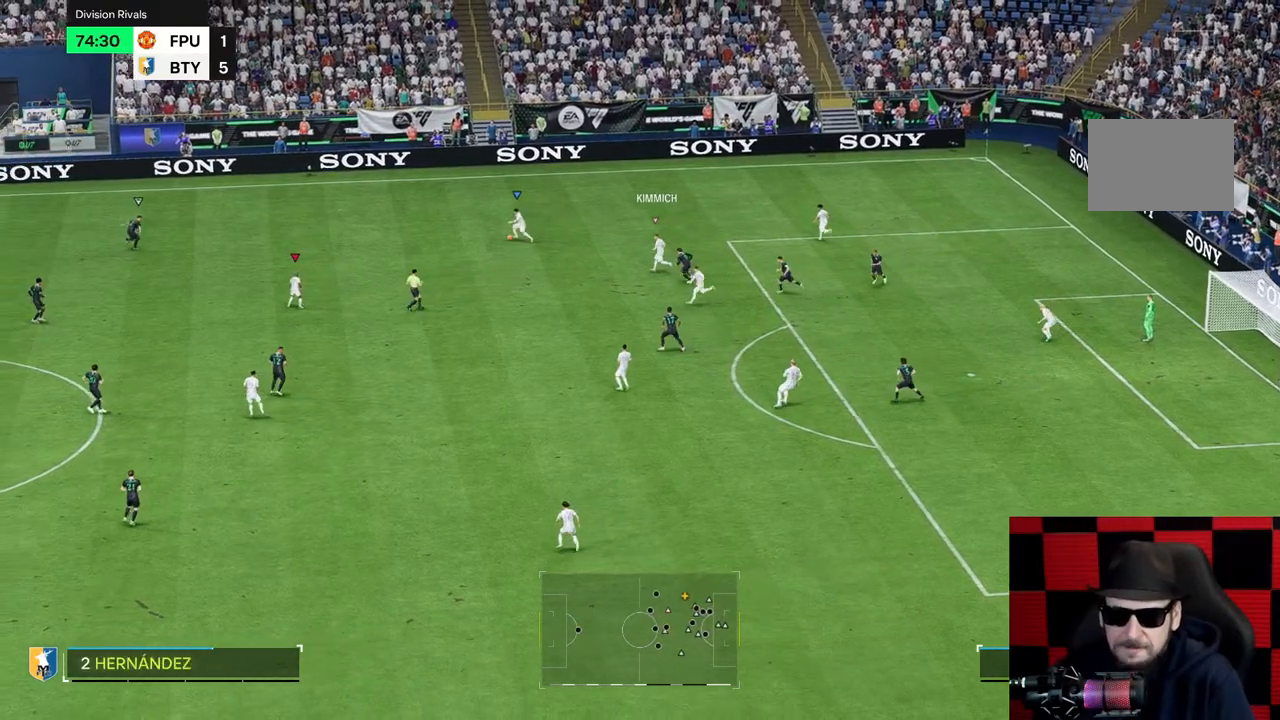
{"buttons": ["R2"], "left_stick": "down", "right_stick": "center", "events": [[150, "R2", "down"], [200, "R2", "up"], [417, "R2", "down"], [417, "left_stick", "down"]]}
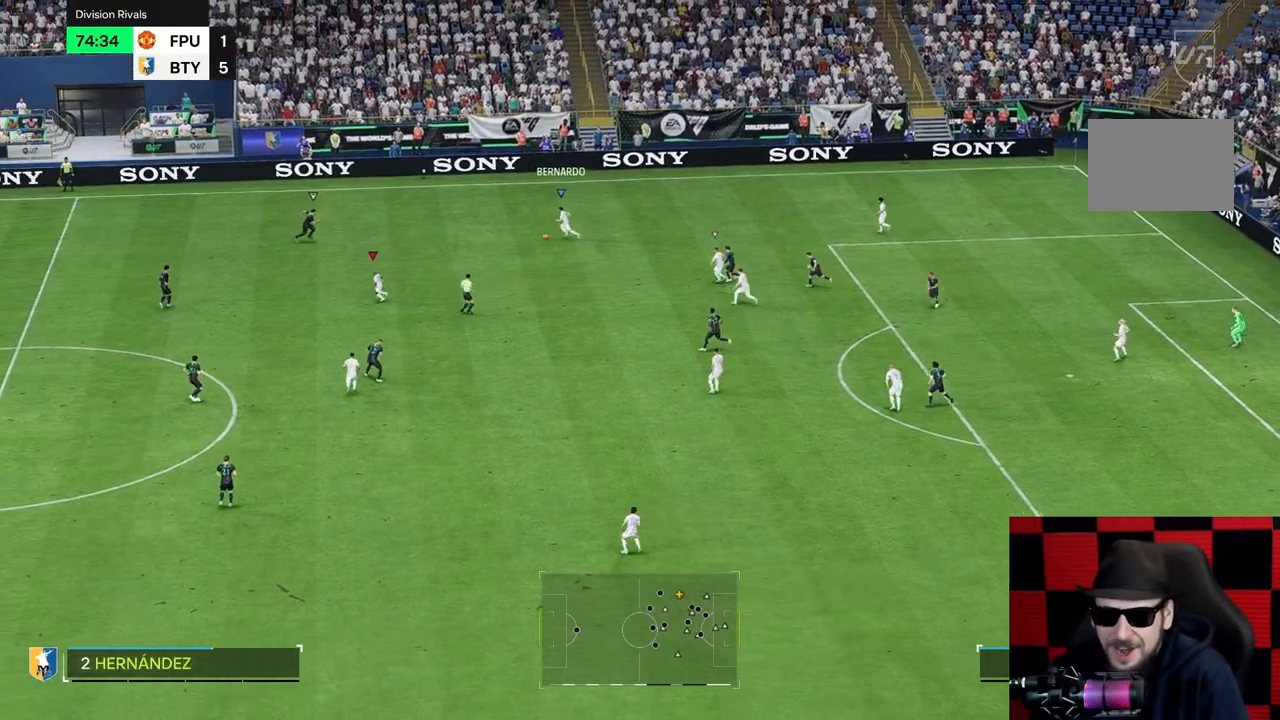
{"buttons": [], "left_stick": "down-left", "right_stick": "center", "events": [[33, "R2", "up"], [117, "left_stick", "down-left"]]}
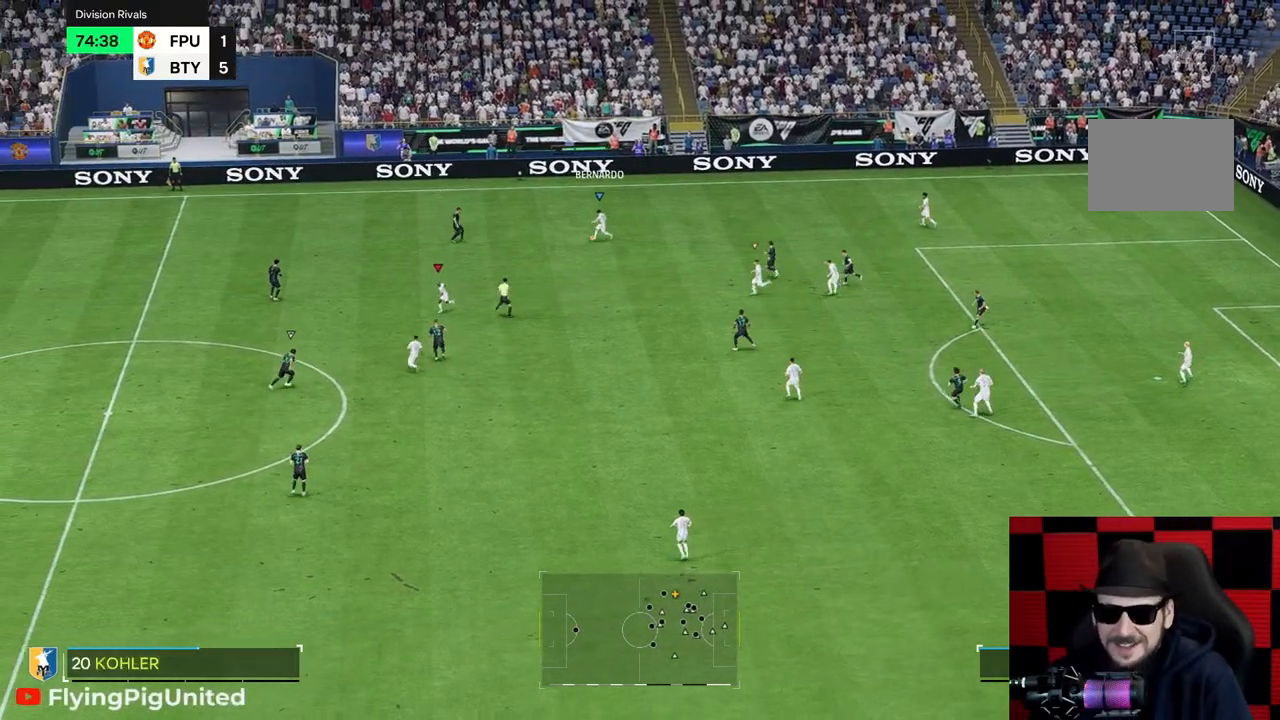
{"buttons": [], "left_stick": "left", "right_stick": "center", "events": [[250, "left_stick", "left"]]}
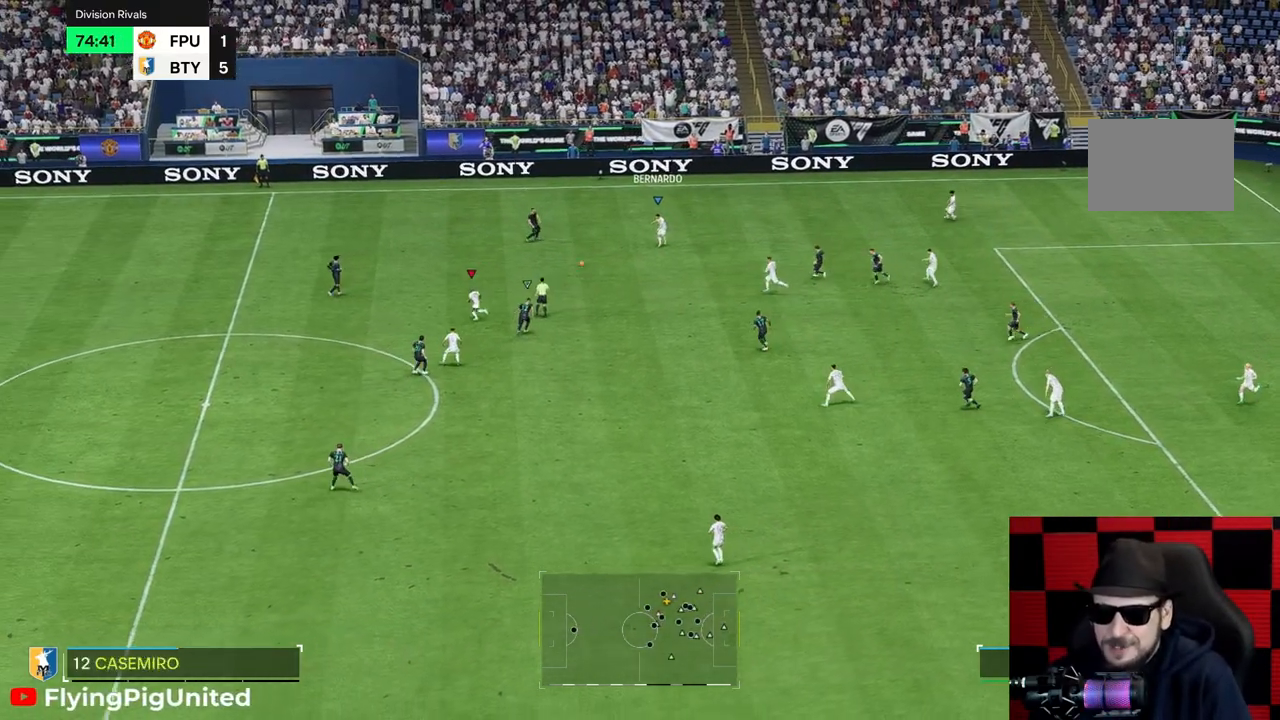
{"buttons": [], "left_stick": "down-left", "right_stick": "center", "events": [[400, "left_stick", "down-left"]]}
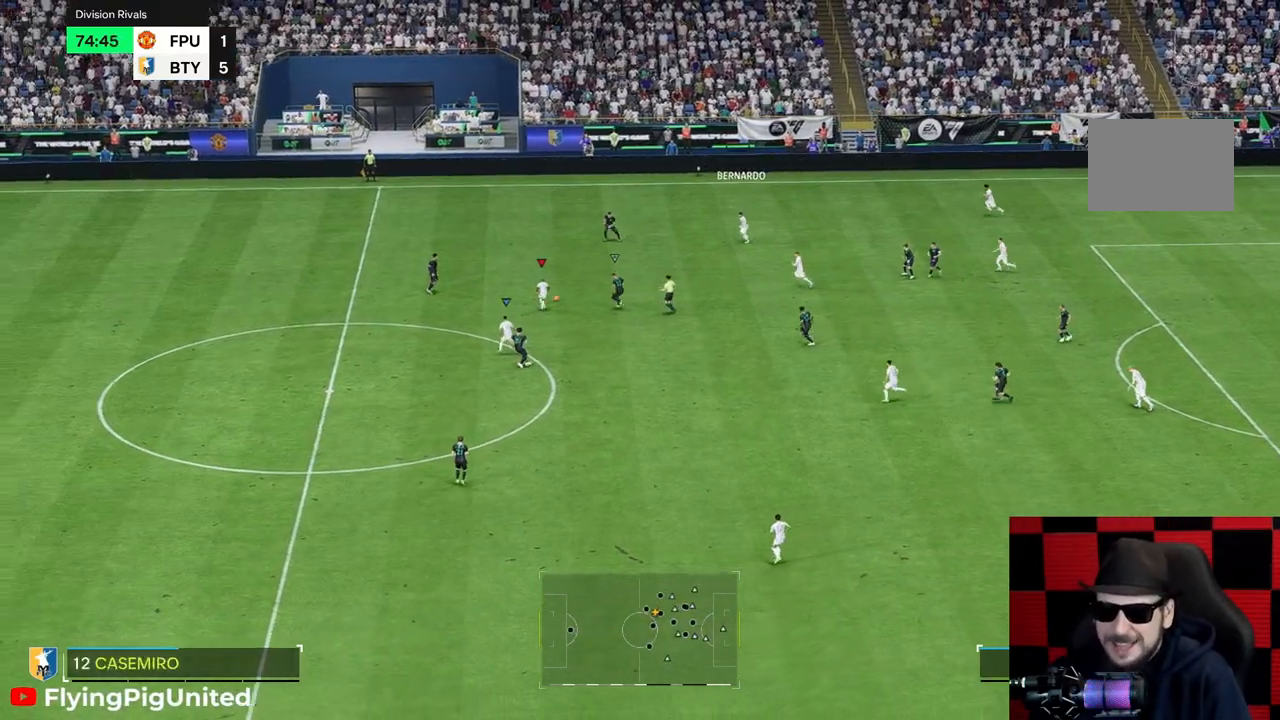
{"buttons": [], "left_stick": "down-left", "right_stick": "center", "events": []}
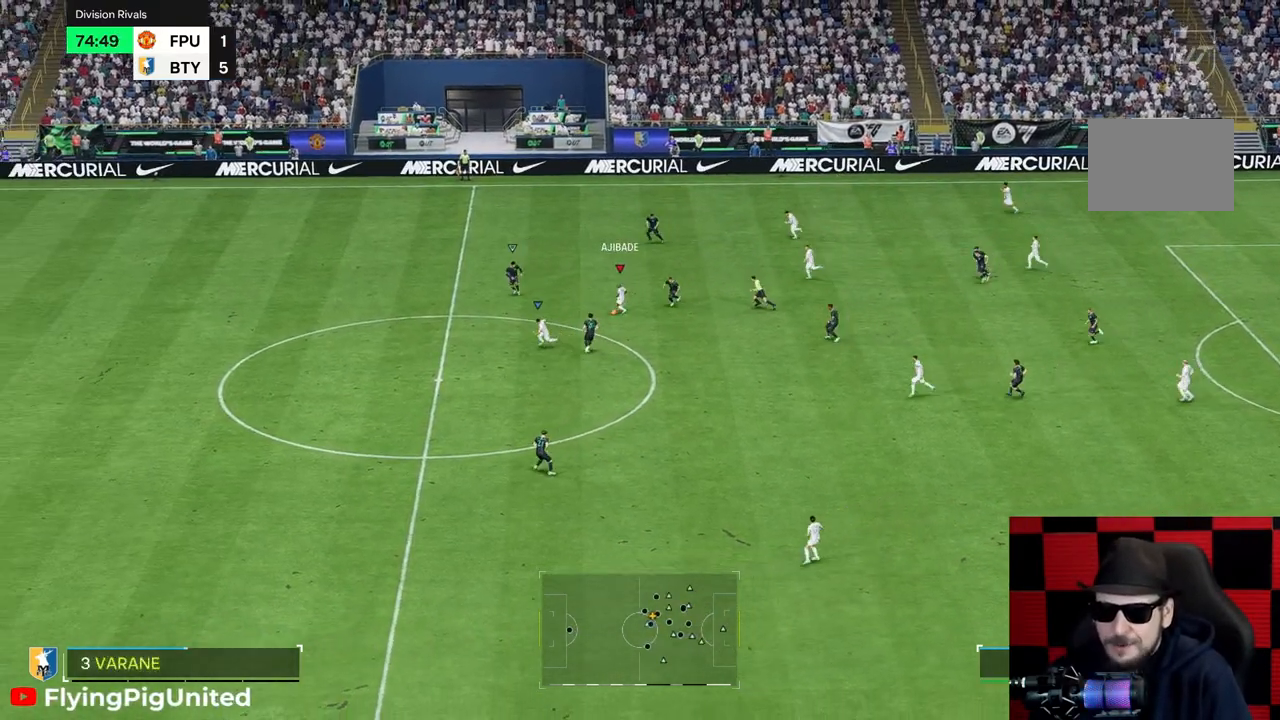
{"buttons": [], "left_stick": "down-left", "right_stick": "center", "events": [[200, "R2", "down"], [267, "R2", "up"], [317, "R2", "down"], [383, "R2", "up"]]}
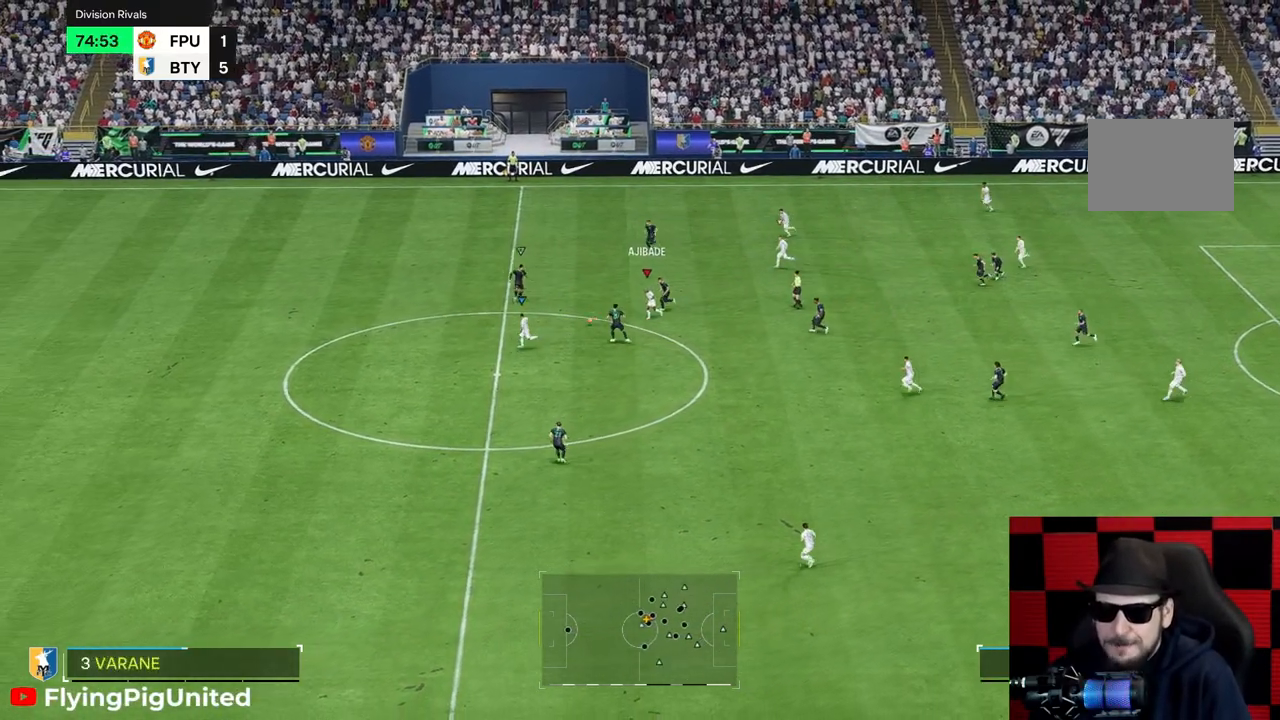
{"buttons": [], "left_stick": "down-left", "right_stick": "center", "events": []}
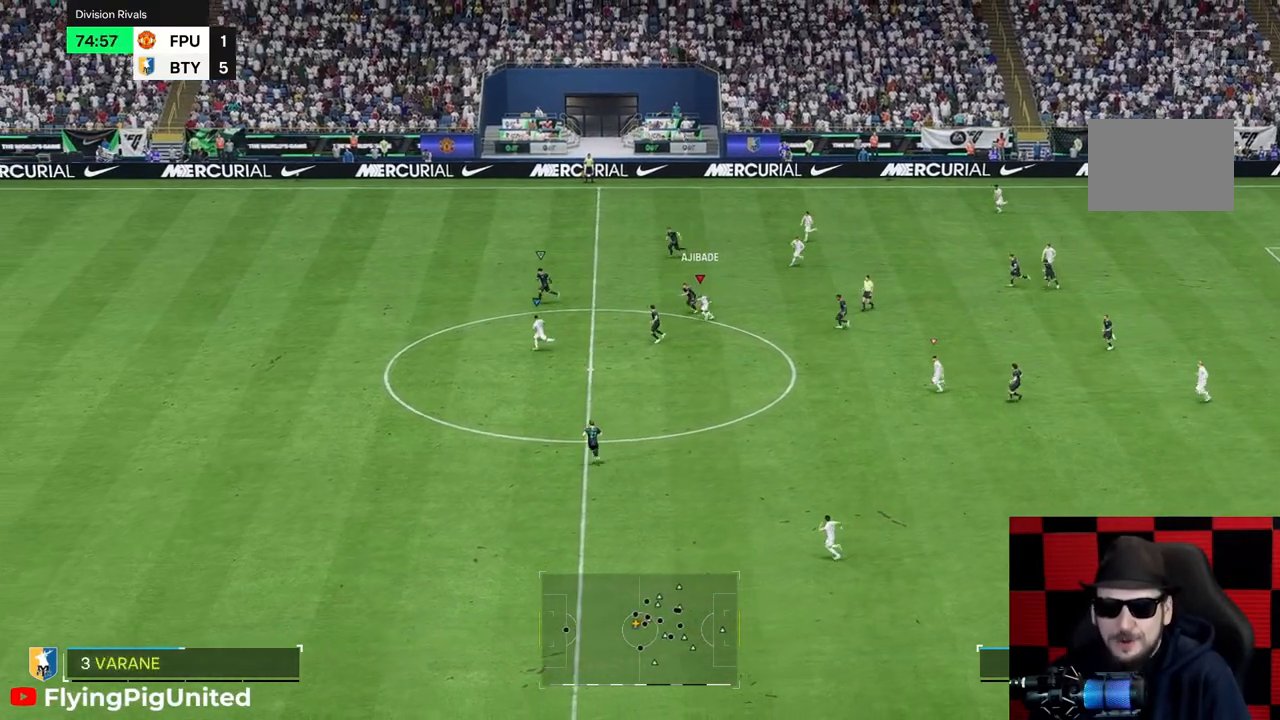
{"buttons": [], "left_stick": "left", "right_stick": "center", "events": [[433, "left_stick", "left"]]}